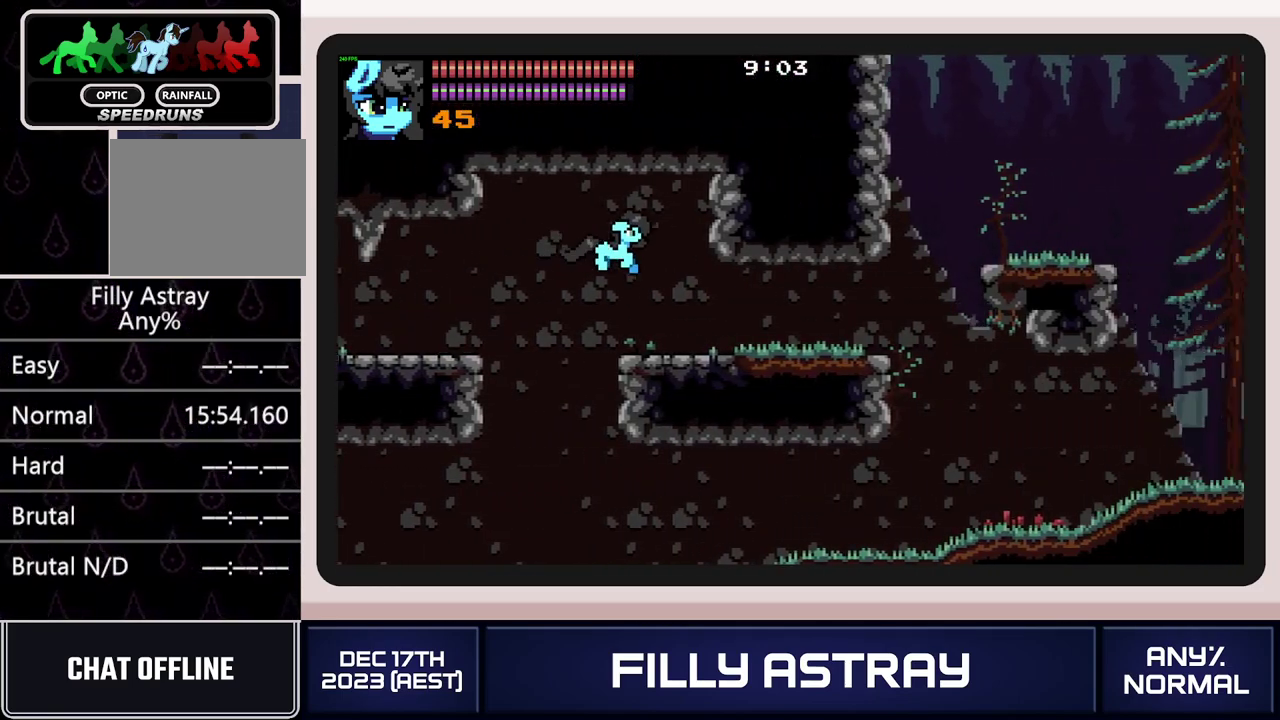
Gameplay with a controller (Xbox layout); each line is a JSON object with the inputs held at the frame after it. "events" lists button and stick changes between this image and that frame as [ms after this image, input, new state], when the widget could be followed in between. Not read: L3 R3 left_stick right_stick.
{"buttons": ["DPAD_RIGHT"], "events": [[300, "A", "down"], [417, "A", "up"], [500, "DPAD_DOWN", "up"]]}
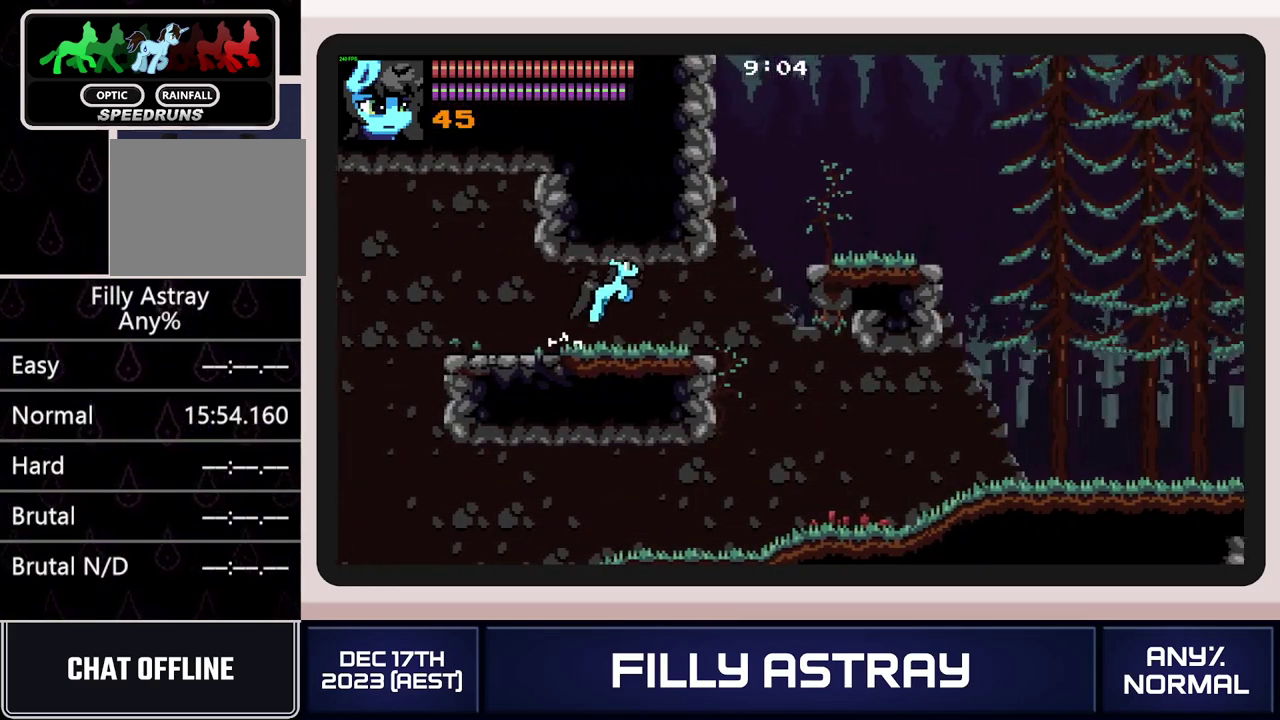
{"buttons": ["DPAD_RIGHT"], "events": []}
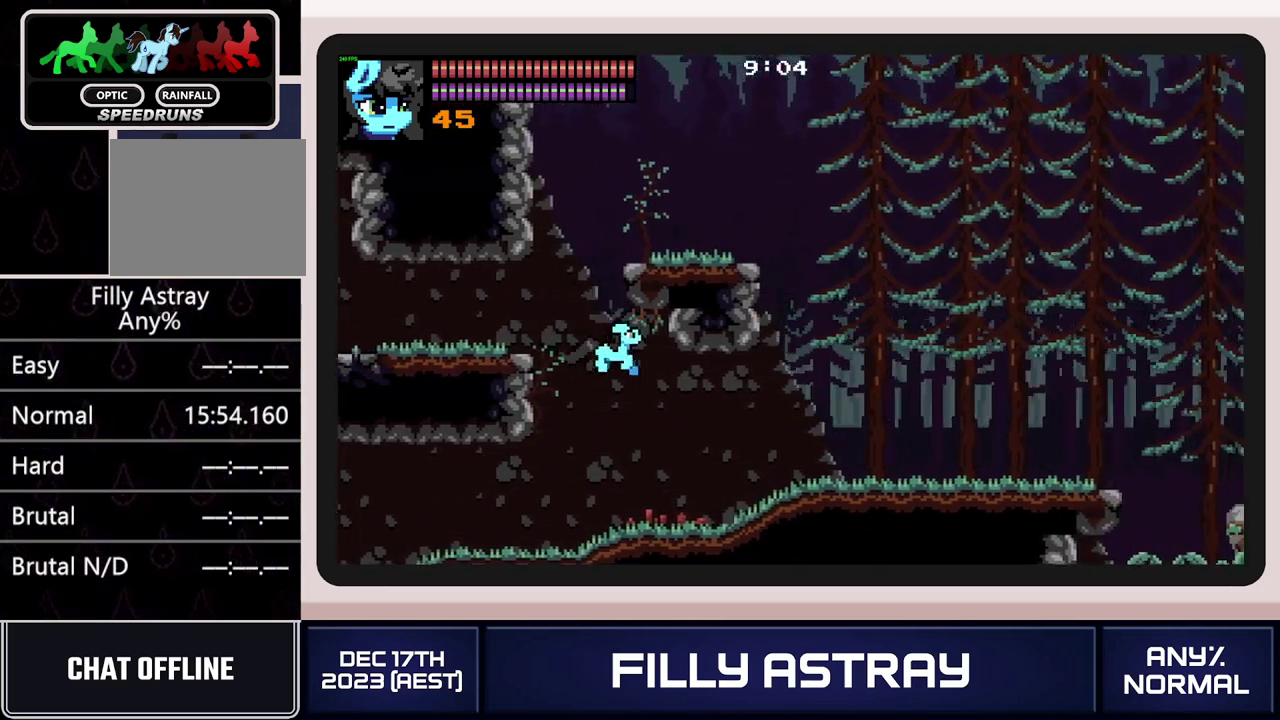
{"buttons": ["DPAD_RIGHT"], "events": [[217, "DPAD_DOWN", "down"], [250, "A", "down"], [450, "A", "up"], [500, "DPAD_DOWN", "up"]]}
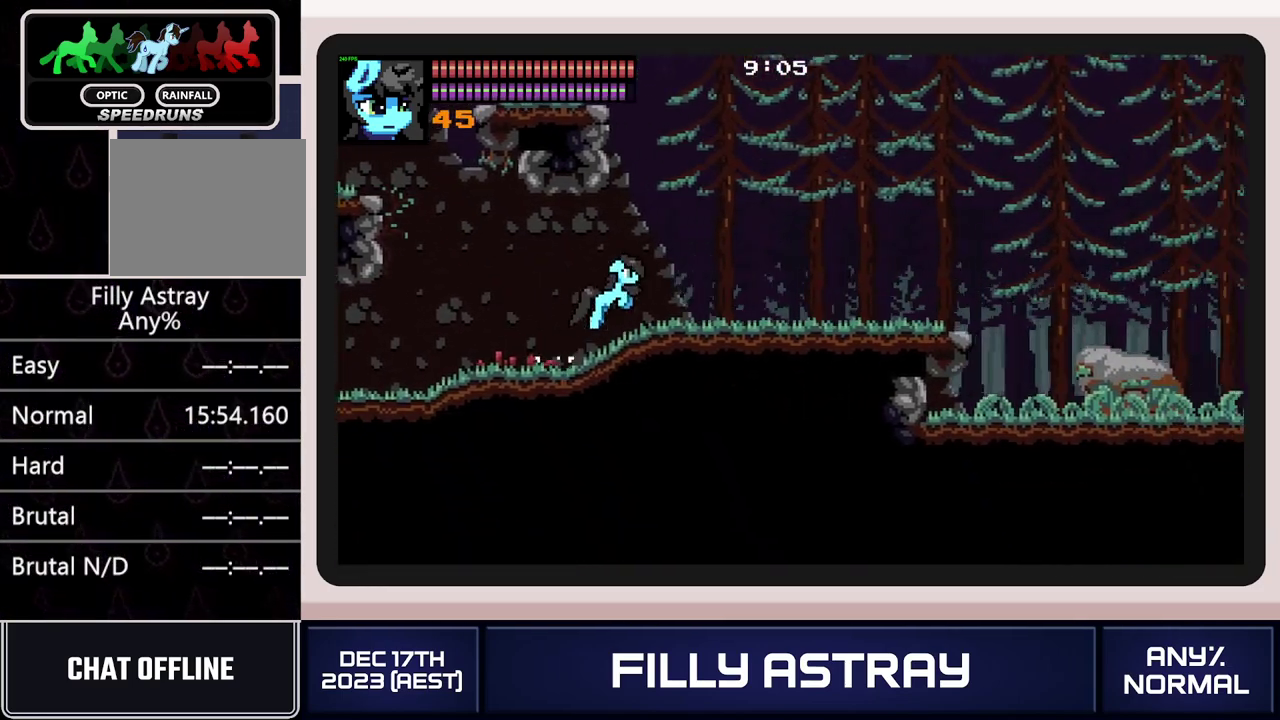
{"buttons": ["DPAD_RIGHT"], "events": []}
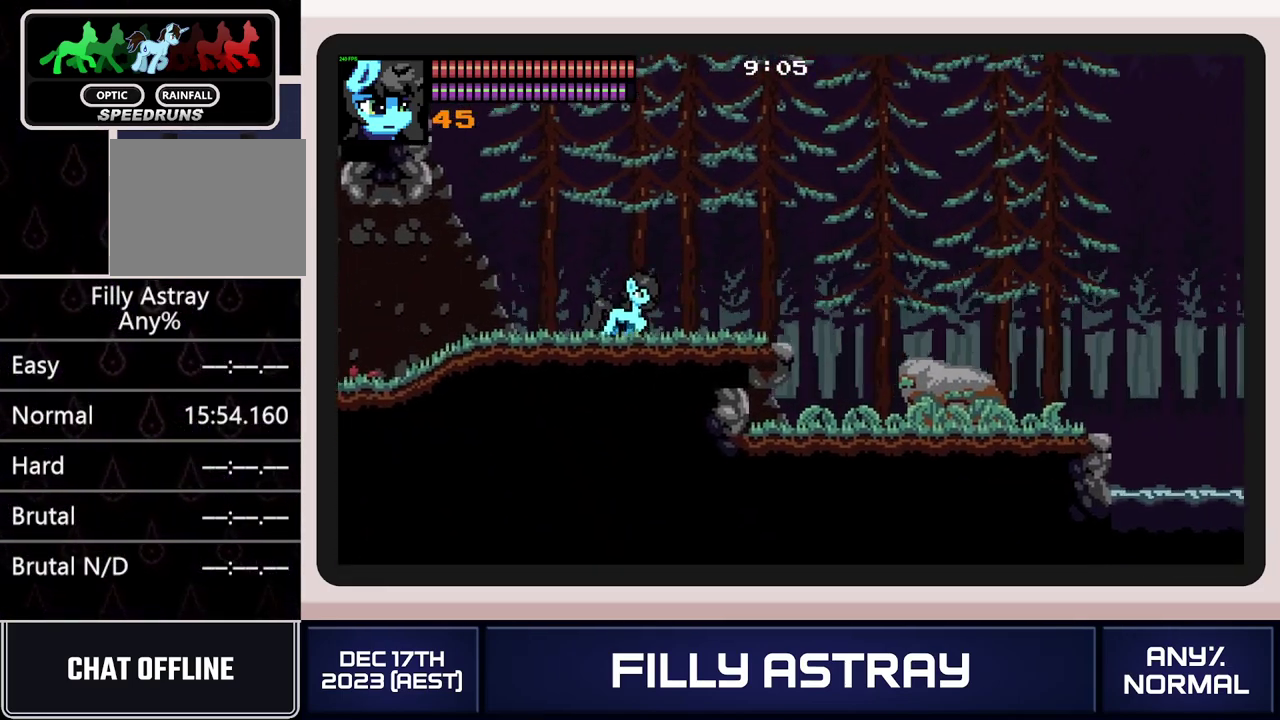
{"buttons": ["DPAD_RIGHT"], "events": [[67, "DPAD_DOWN", "down"], [83, "A", "down"], [200, "A", "up"], [217, "DPAD_DOWN", "up"]]}
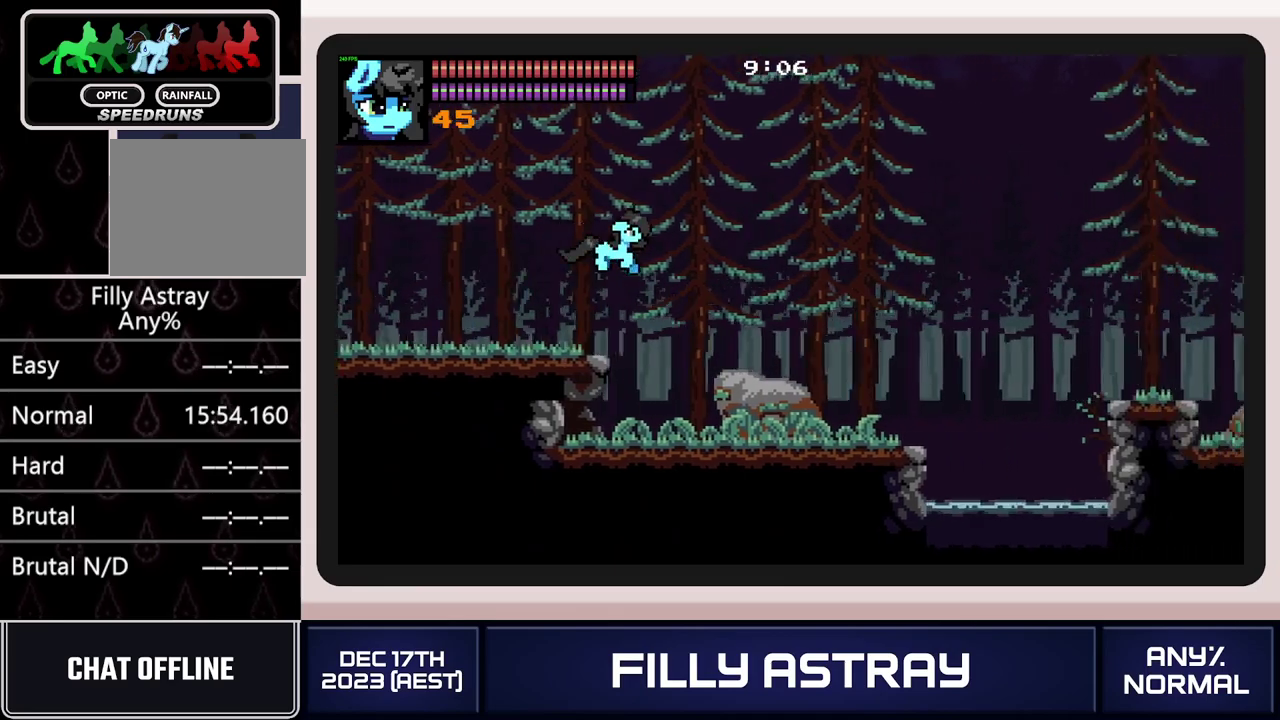
{"buttons": ["DPAD_DOWN", "DPAD_RIGHT"], "events": [[501, "DPAD_DOWN", "down"]]}
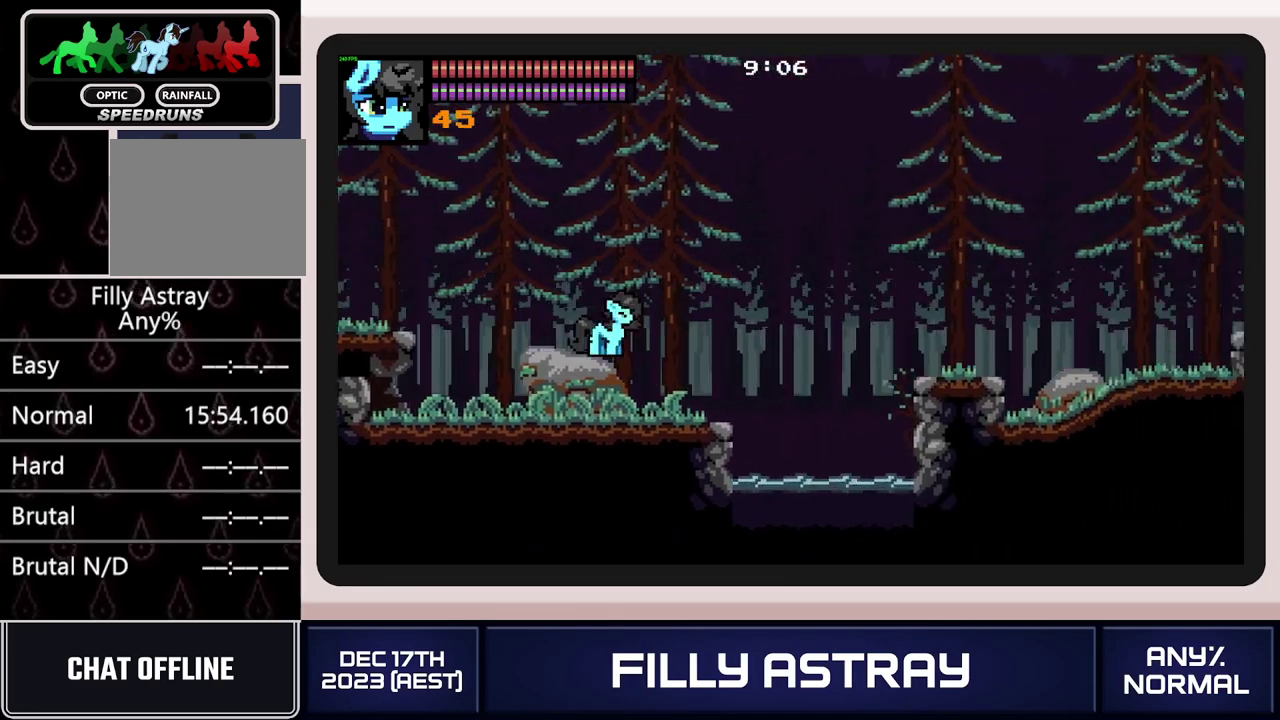
{"buttons": ["DPAD_RIGHT"], "events": [[50, "A", "down"], [183, "A", "up"], [217, "DPAD_DOWN", "up"]]}
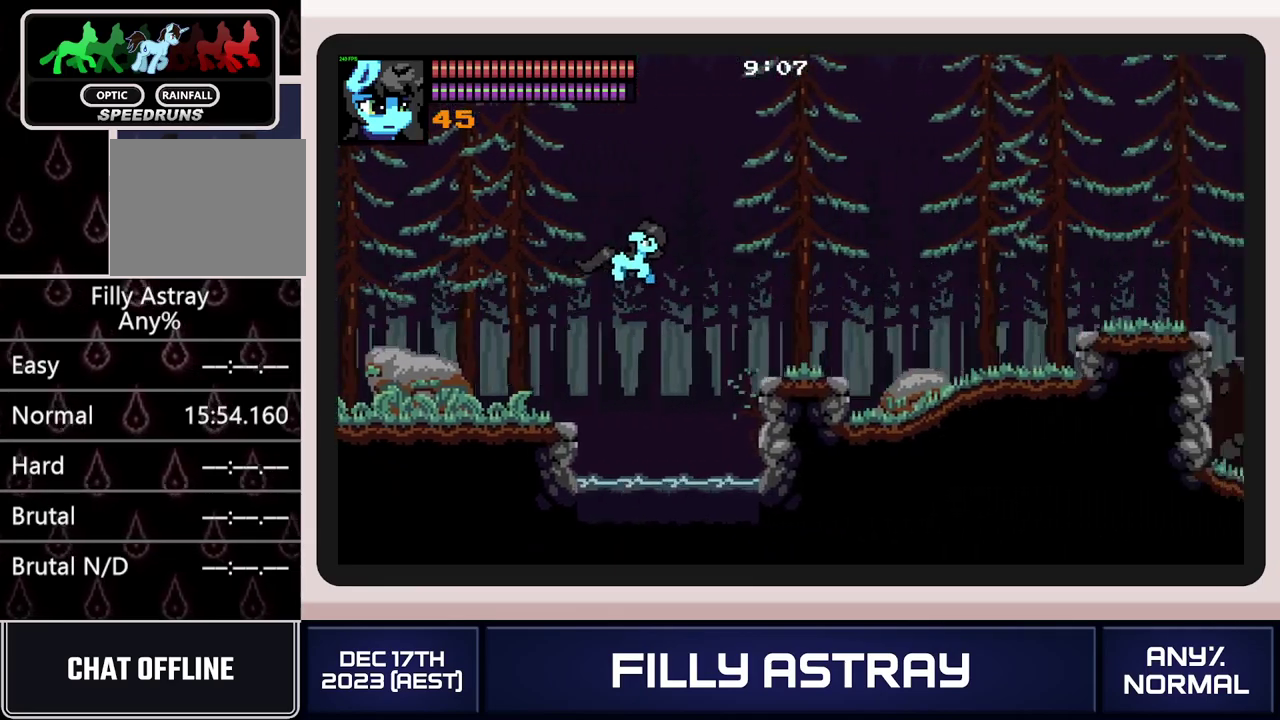
{"buttons": ["DPAD_DOWN", "DPAD_RIGHT"], "events": [[367, "A", "down"], [367, "DPAD_DOWN", "down"], [451, "A", "up"]]}
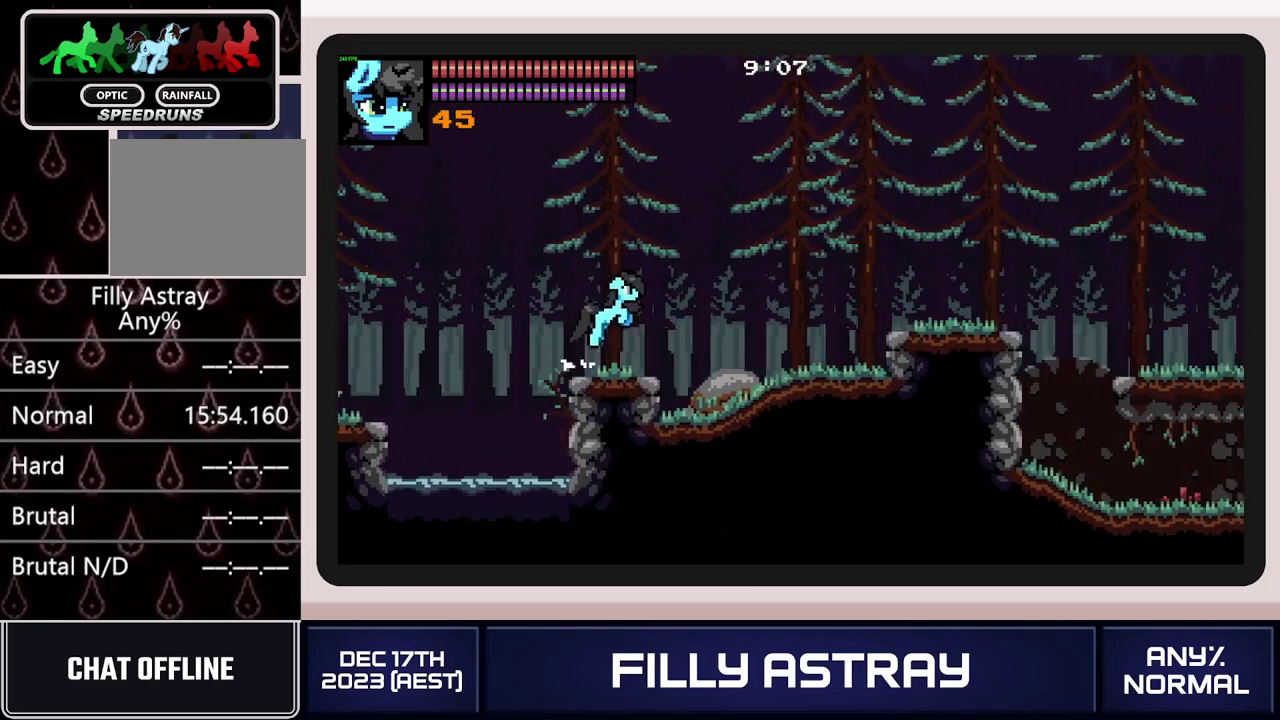
{"buttons": ["DPAD_DOWN", "DPAD_RIGHT"], "events": [[83, "DPAD_DOWN", "up"], [167, "DPAD_RIGHT", "up"], [333, "DPAD_RIGHT", "down"], [500, "DPAD_DOWN", "down"]]}
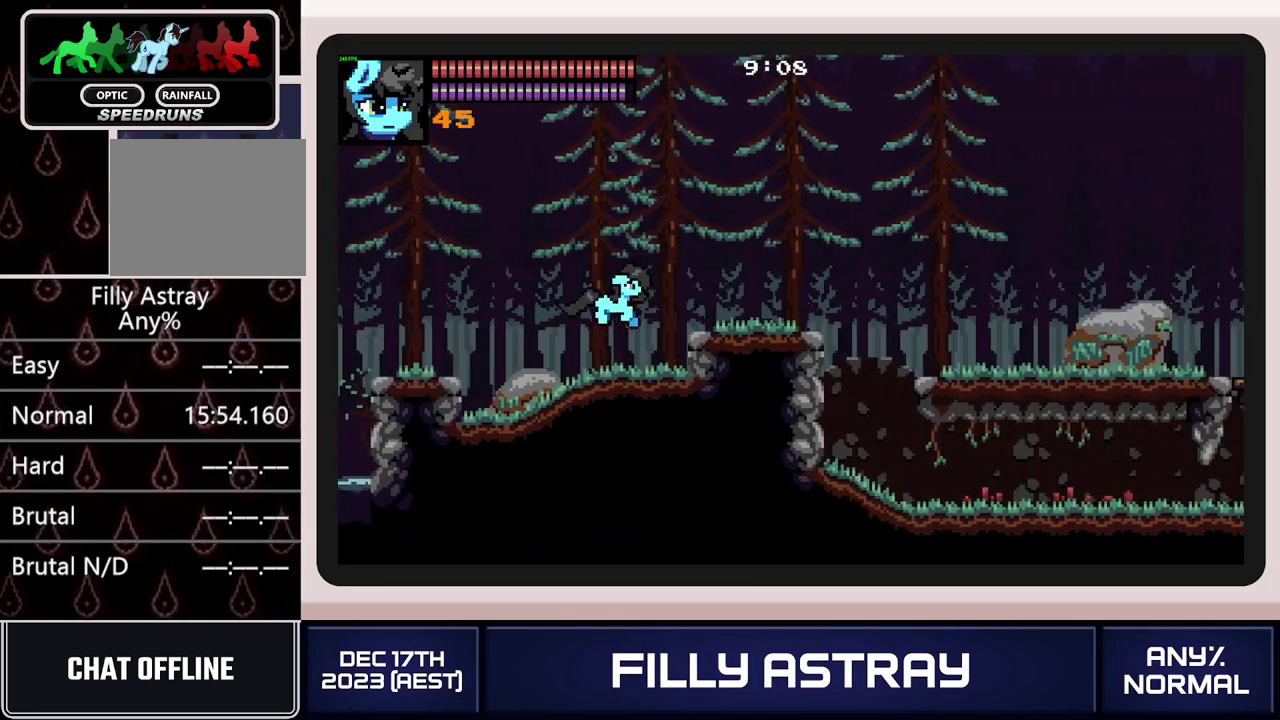
{"buttons": ["DPAD_RIGHT"], "events": [[50, "DPAD_RIGHT", "up"], [67, "DPAD_LEFT", "down"], [150, "DPAD_LEFT", "up"], [167, "DPAD_RIGHT", "down"], [184, "DPAD_DOWN", "up"]]}
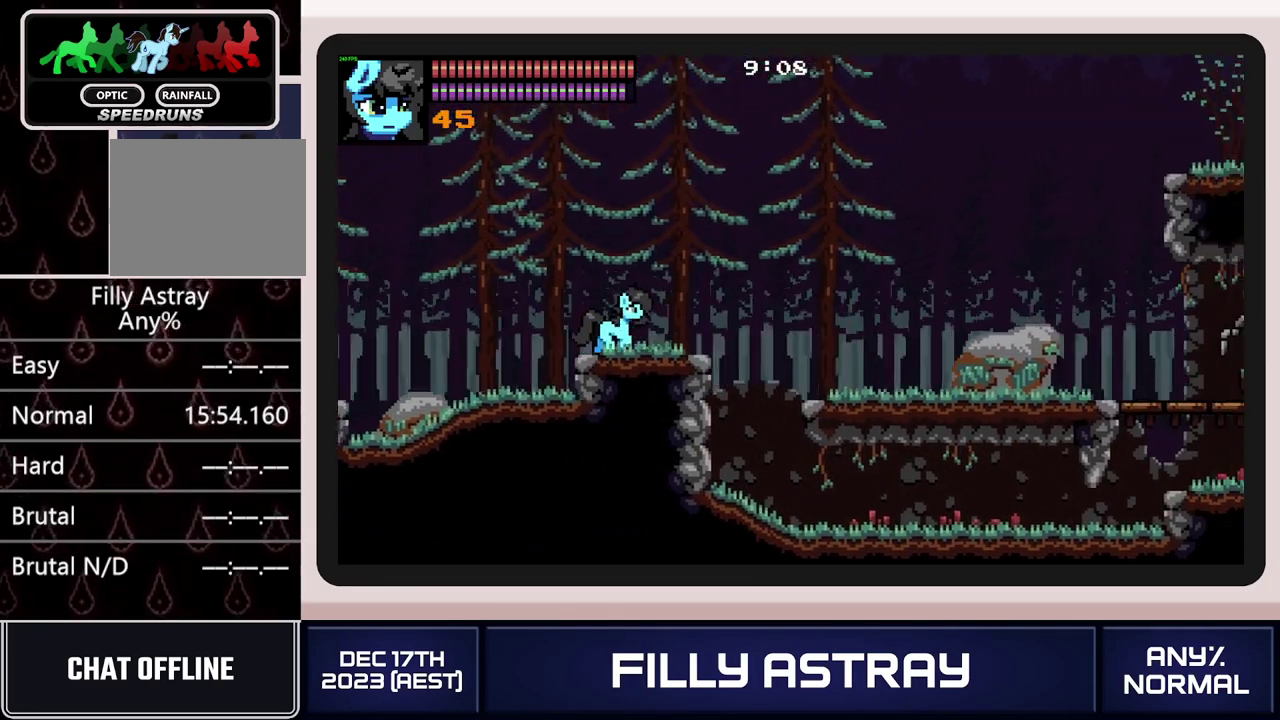
{"buttons": ["DPAD_RIGHT"], "events": []}
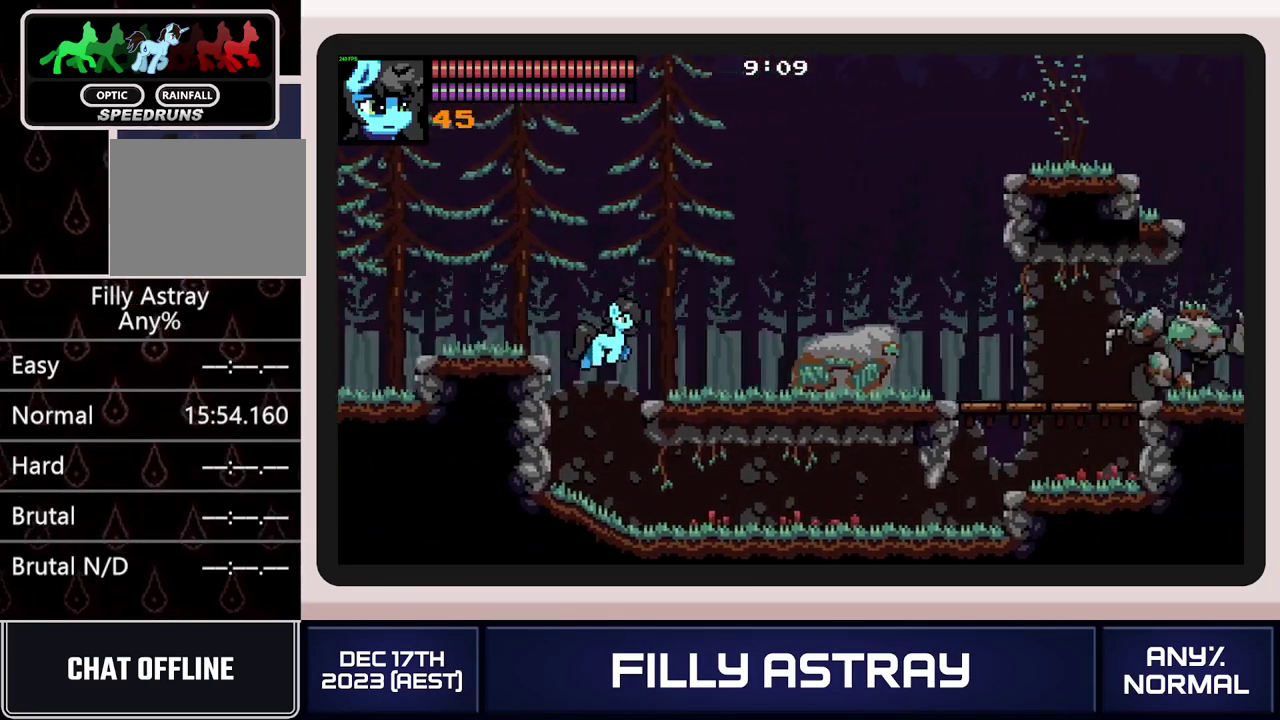
{"buttons": ["DPAD_RIGHT"], "events": [[150, "A", "down"], [284, "A", "up"]]}
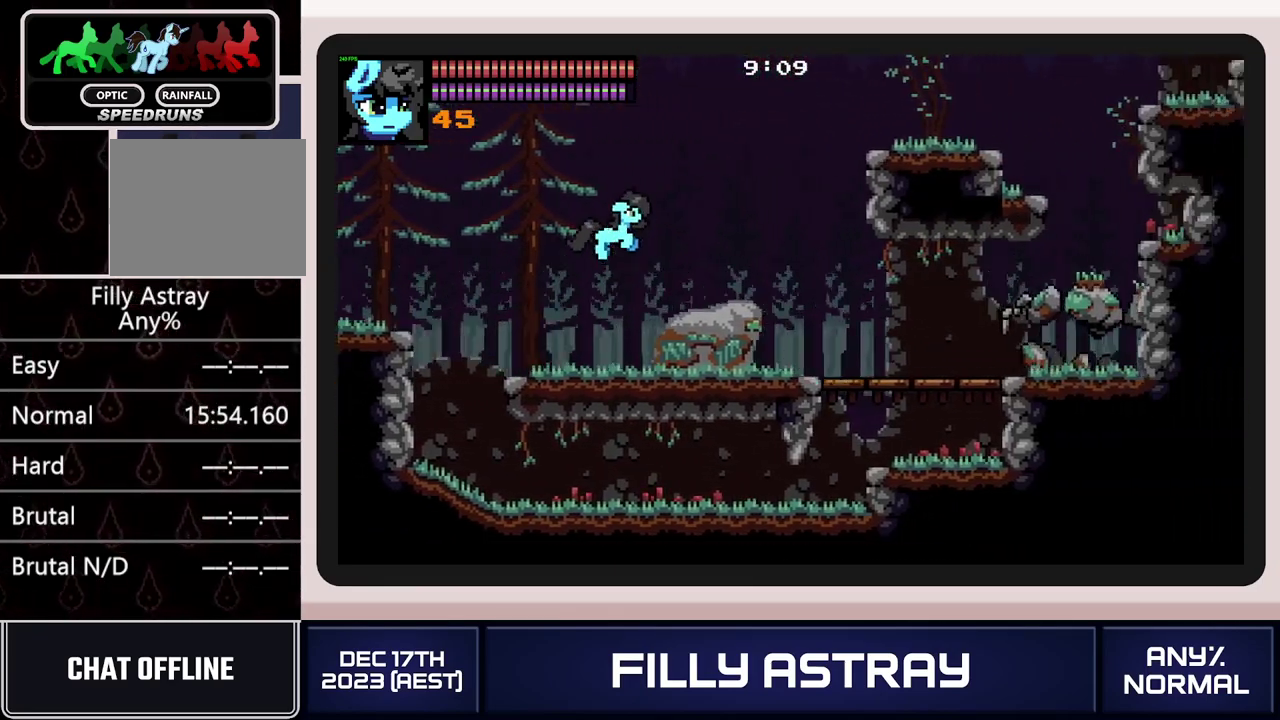
{"buttons": ["A", "DPAD_UP", "DPAD_RIGHT"], "events": [[267, "DPAD_UP", "down"], [450, "A", "down"]]}
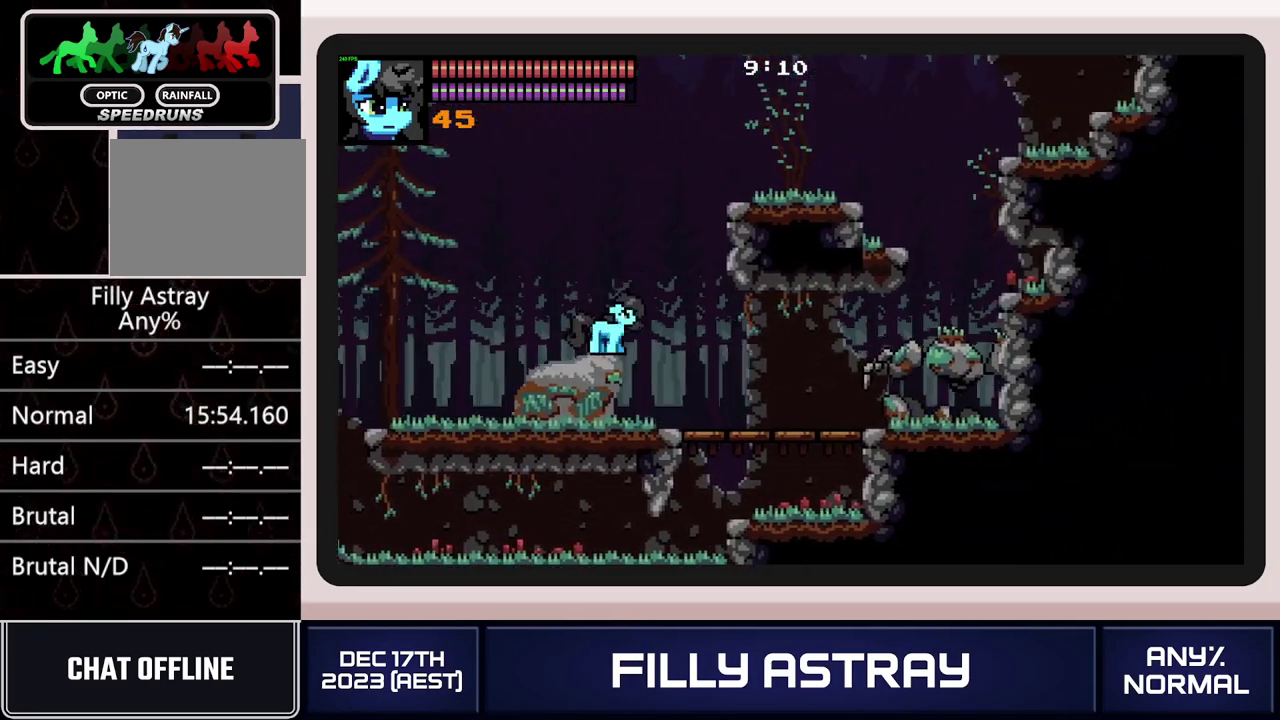
{"buttons": ["DPAD_RIGHT"], "events": [[84, "DPAD_UP", "up"], [117, "A", "up"], [251, "A", "down"], [351, "A", "up"]]}
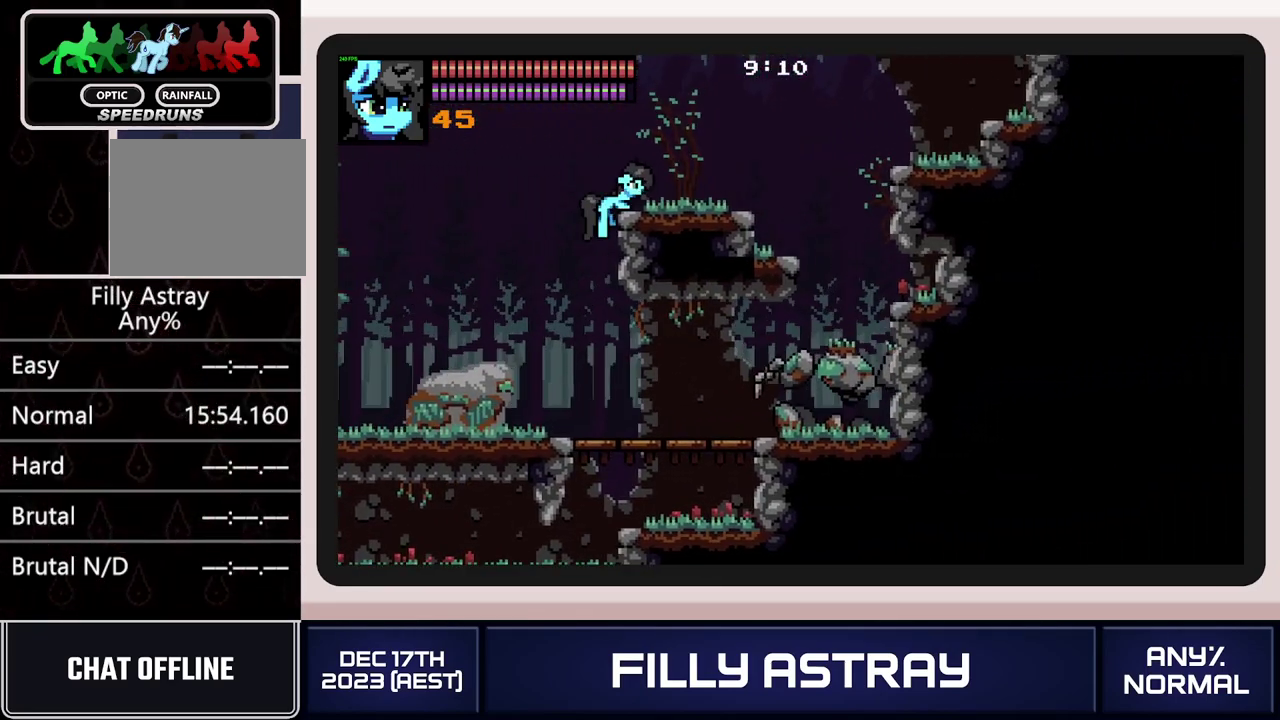
{"buttons": ["DPAD_RIGHT"], "events": [[333, "DPAD_DOWN", "down"], [367, "A", "down"], [484, "A", "up"], [484, "DPAD_DOWN", "up"]]}
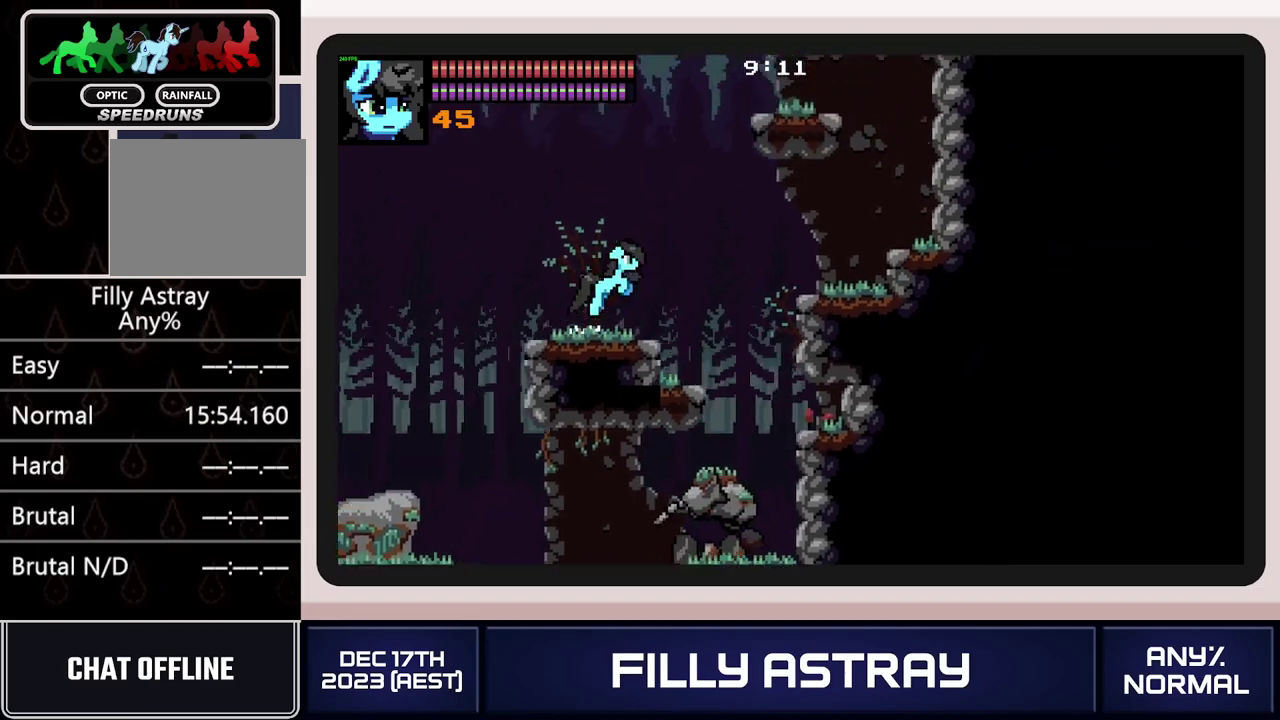
{"buttons": ["DPAD_RIGHT"], "events": []}
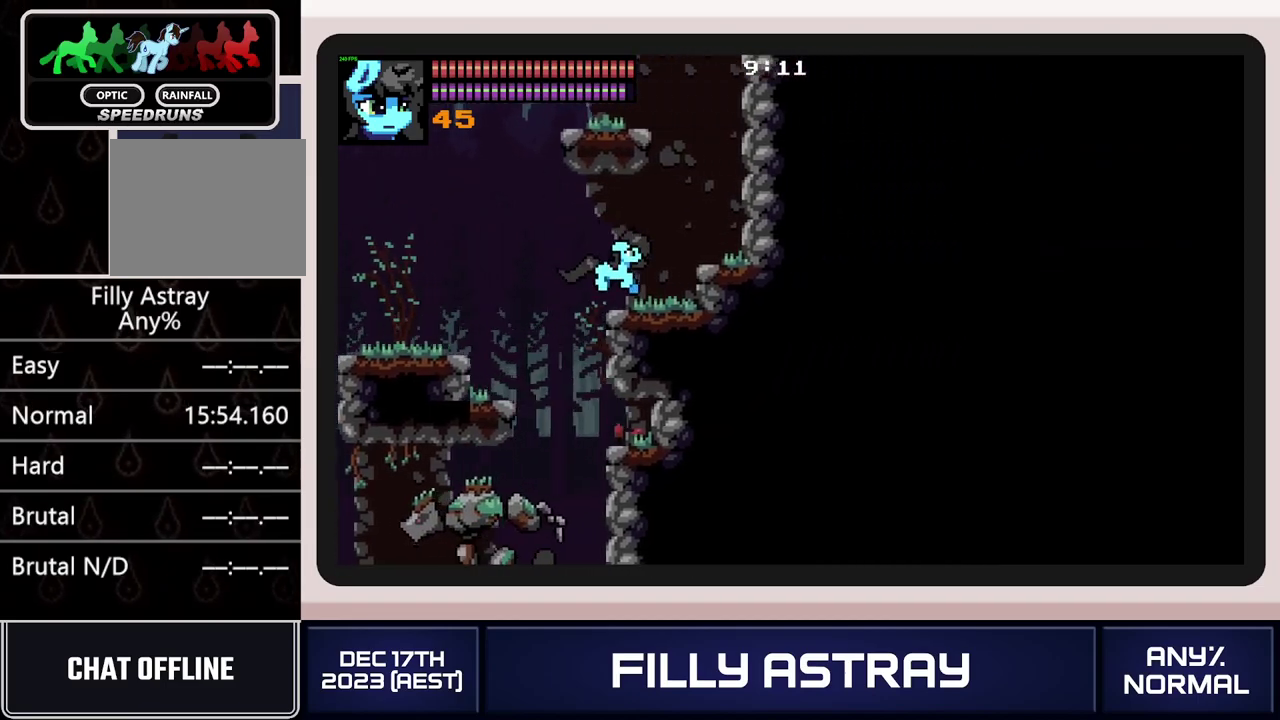
{"buttons": ["A", "DPAD_LEFT"], "events": [[367, "DPAD_RIGHT", "up"], [484, "DPAD_LEFT", "down"], [501, "A", "down"]]}
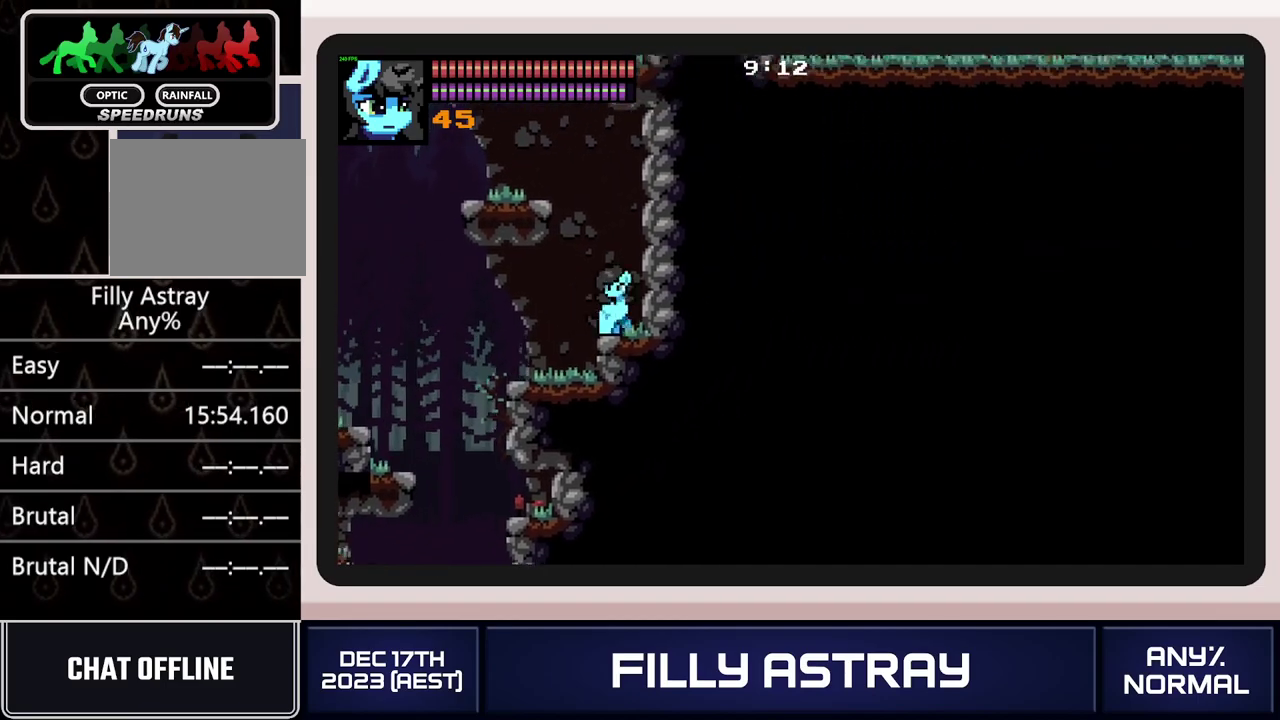
{"buttons": ["DPAD_LEFT"], "events": [[116, "A", "up"], [200, "A", "down"], [283, "A", "up"]]}
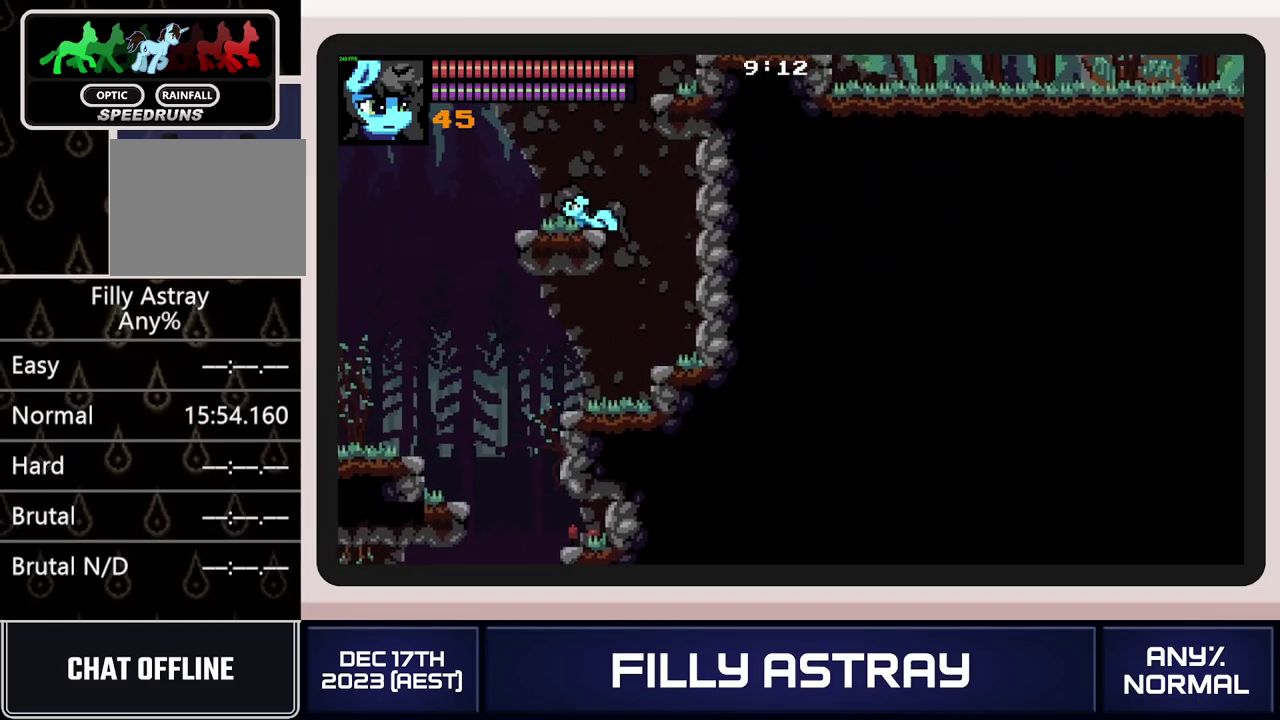
{"buttons": ["DPAD_RIGHT"], "events": [[150, "DPAD_LEFT", "up"], [200, "DPAD_RIGHT", "down"], [217, "A", "down"], [334, "A", "up"], [417, "A", "down"], [484, "A", "up"]]}
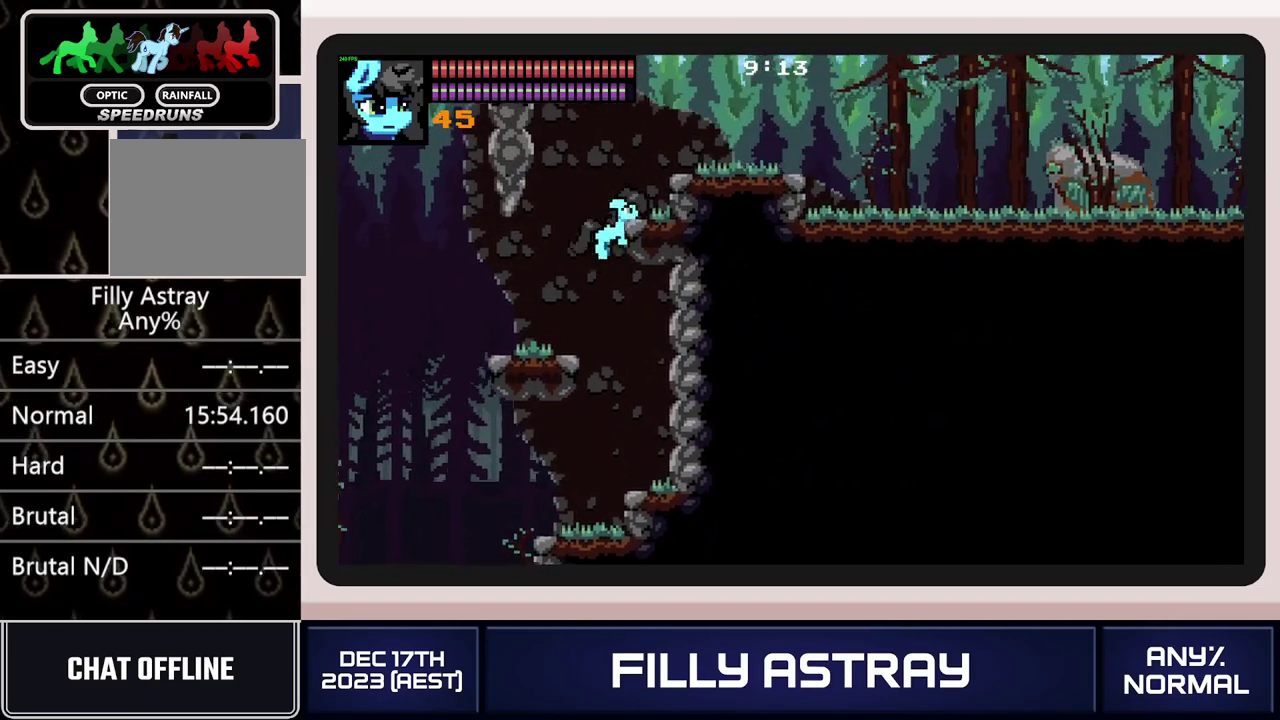
{"buttons": ["DPAD_RIGHT"], "events": [[33, "A", "down"], [133, "A", "up"]]}
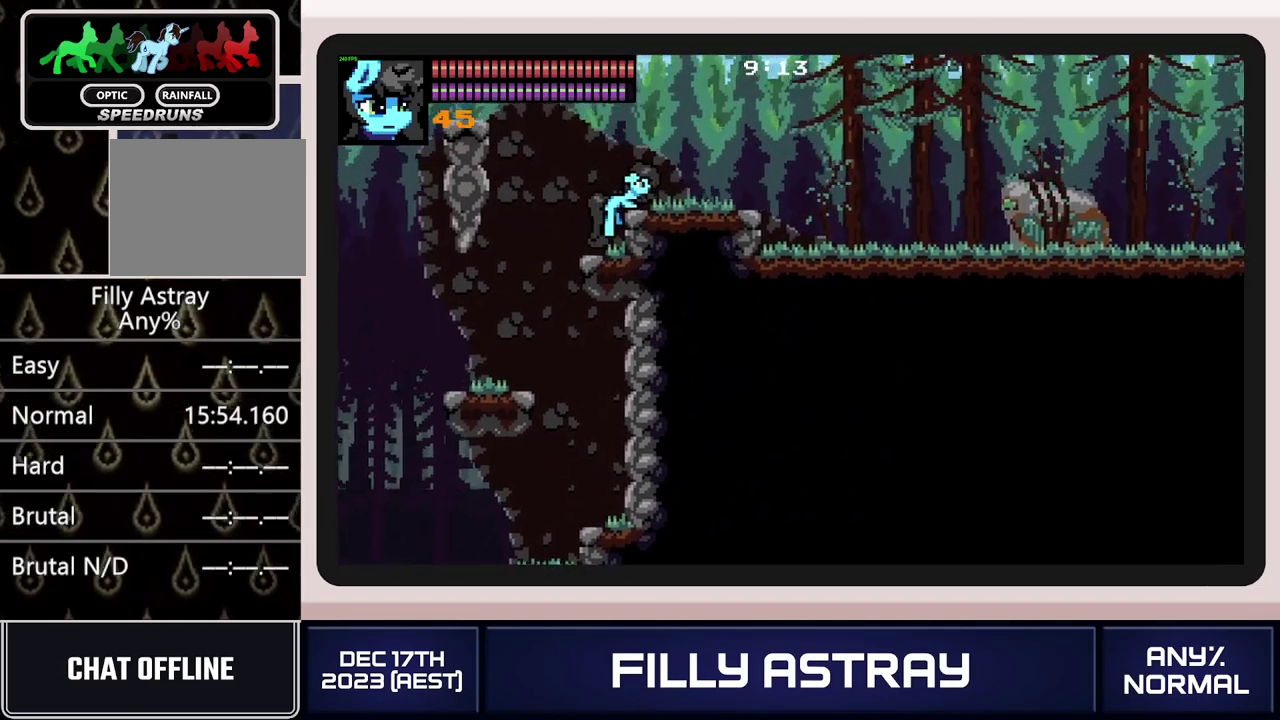
{"buttons": ["DPAD_RIGHT"], "events": [[134, "DPAD_DOWN", "down"], [184, "A", "down"], [284, "DPAD_DOWN", "up"], [317, "A", "up"]]}
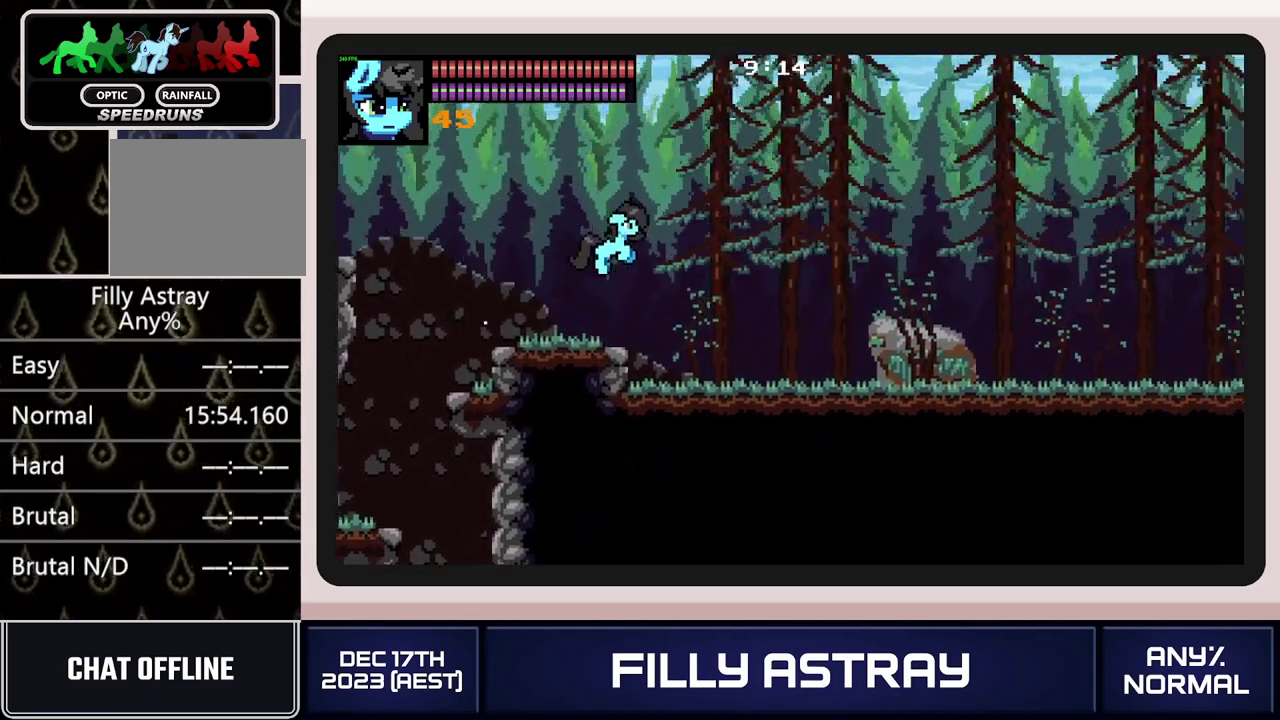
{"buttons": ["A", "DPAD_DOWN", "DPAD_RIGHT"], "events": [[267, "DPAD_DOWN", "down"], [467, "A", "down"]]}
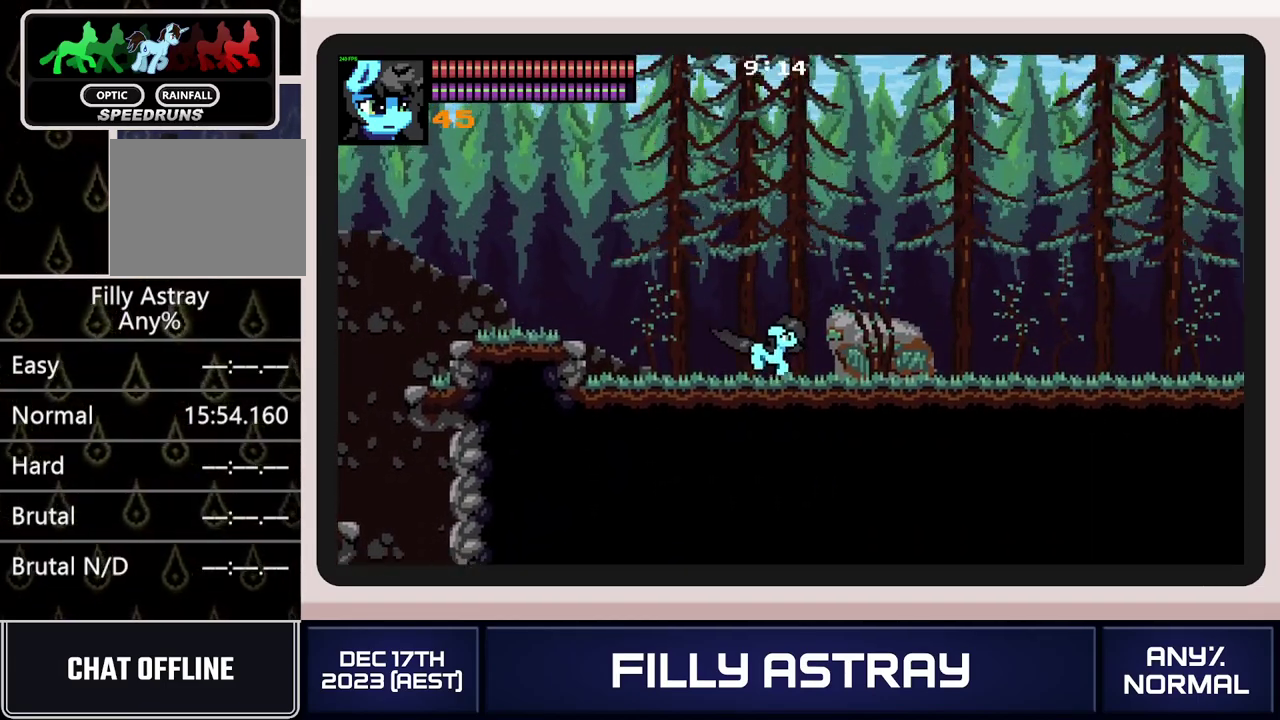
{"buttons": ["DPAD_RIGHT"], "events": [[167, "DPAD_DOWN", "up"], [184, "A", "up"]]}
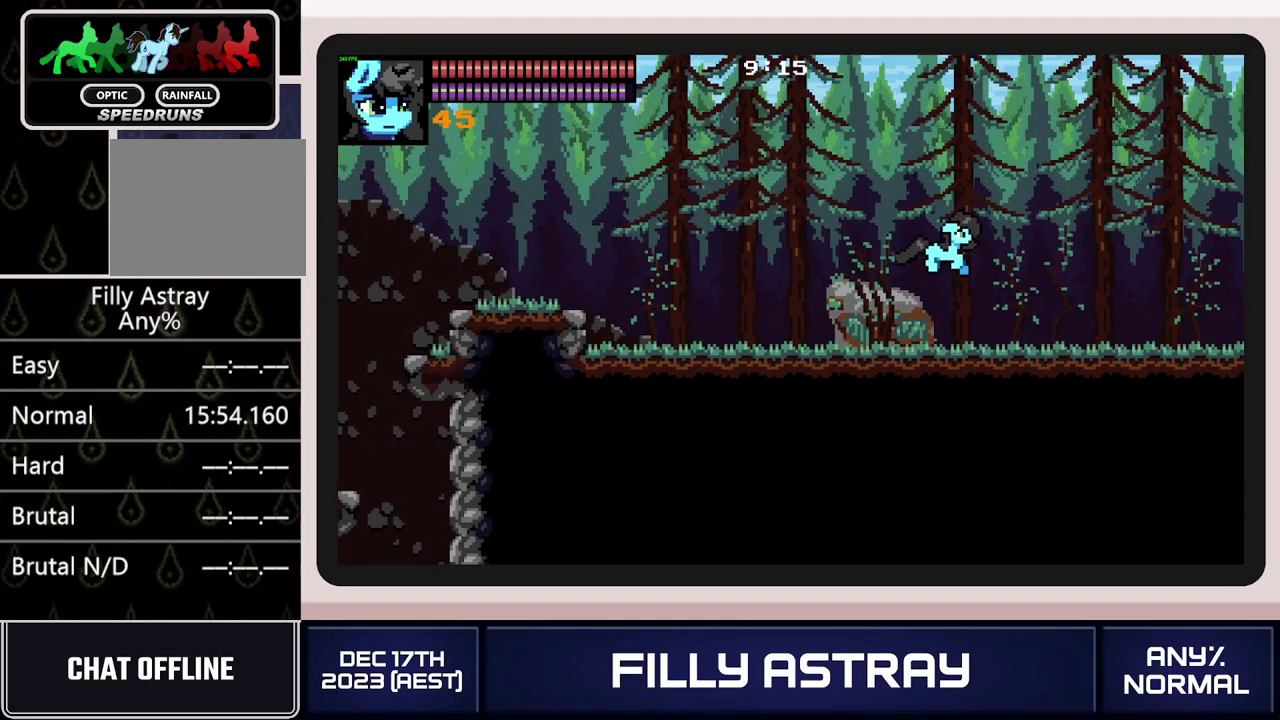
{"buttons": ["DPAD_RIGHT"], "events": []}
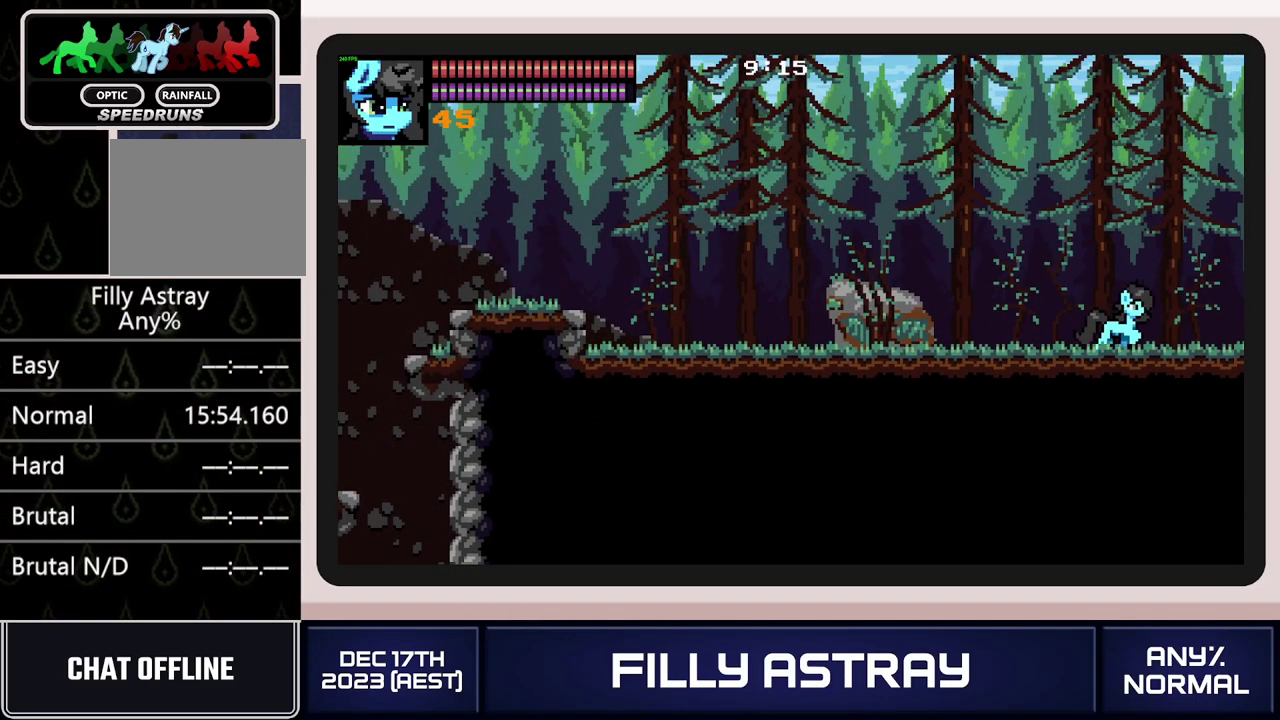
{"buttons": ["DPAD_RIGHT"], "events": [[67, "L2", "down"], [117, "A", "down"], [217, "A", "up"], [234, "L2", "up"]]}
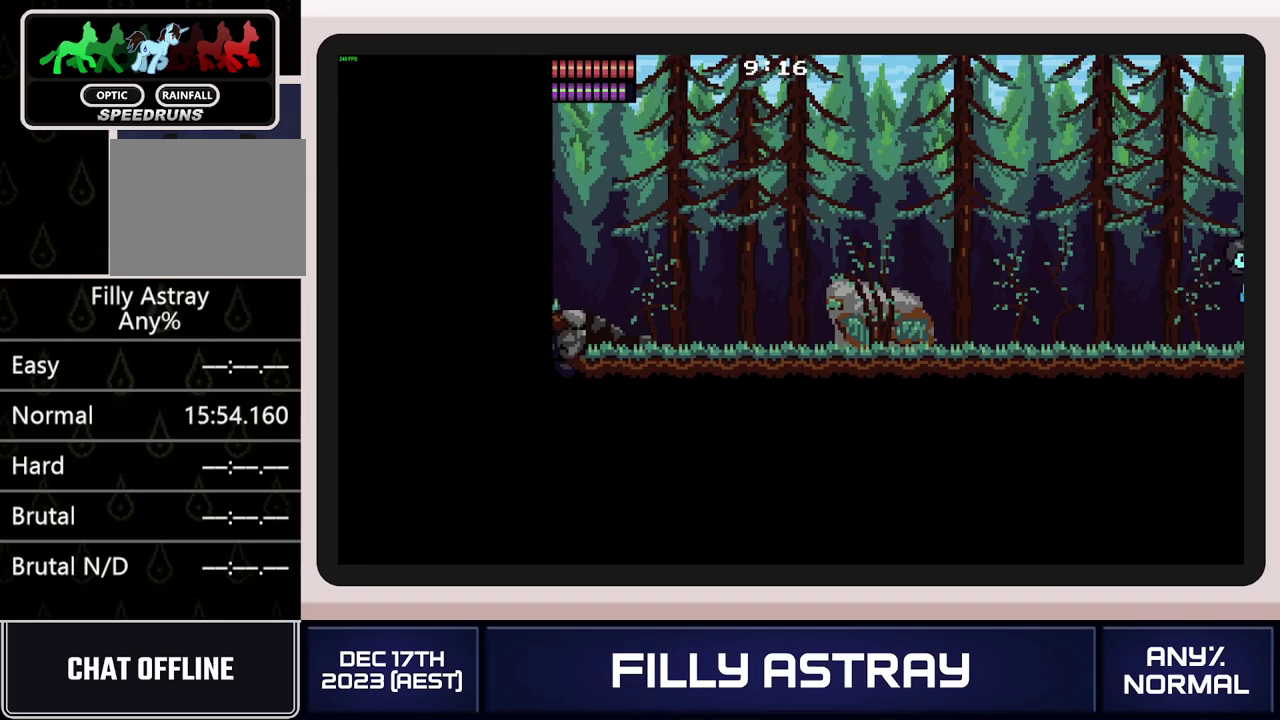
{"buttons": ["DPAD_DOWN", "DPAD_RIGHT"], "events": [[200, "DPAD_DOWN", "down"], [233, "A", "down"], [333, "A", "up"], [383, "A", "down"], [450, "A", "up"]]}
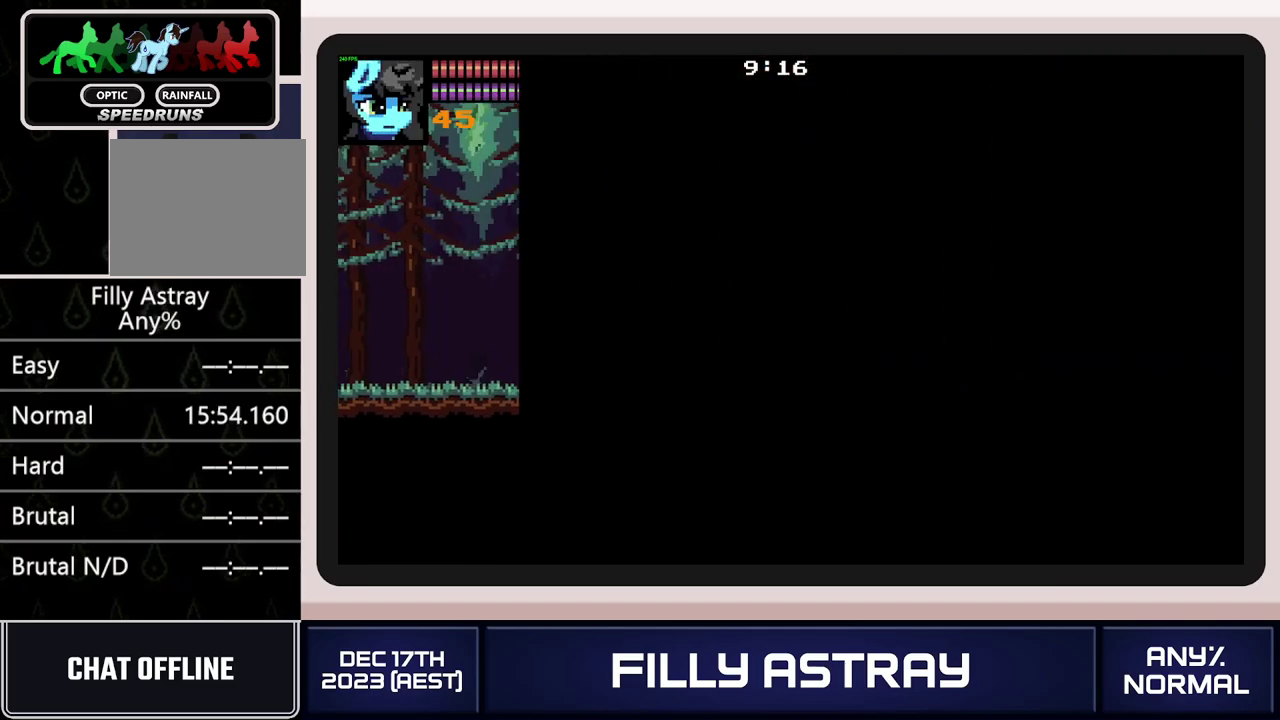
{"buttons": ["DPAD_DOWN", "DPAD_RIGHT"], "events": [[17, "A", "down"], [84, "A", "up"]]}
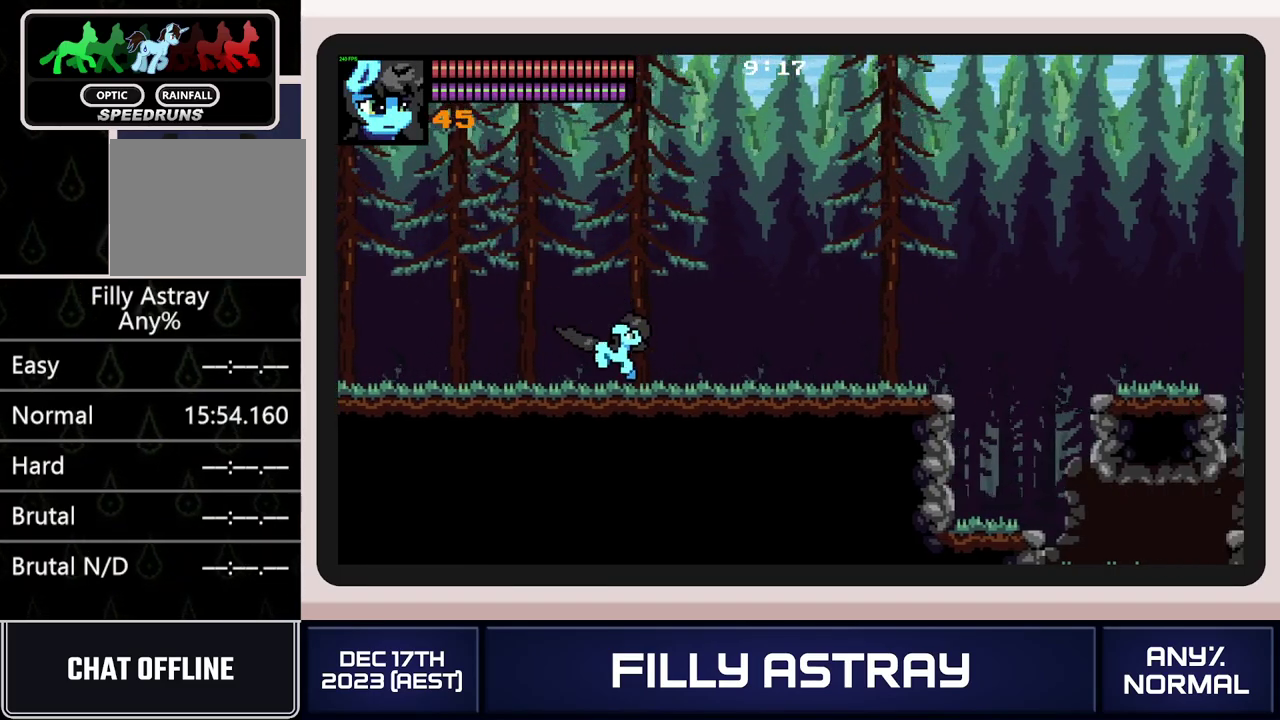
{"buttons": ["DPAD_DOWN", "DPAD_RIGHT"], "events": [[16, "A", "down"], [116, "A", "up"]]}
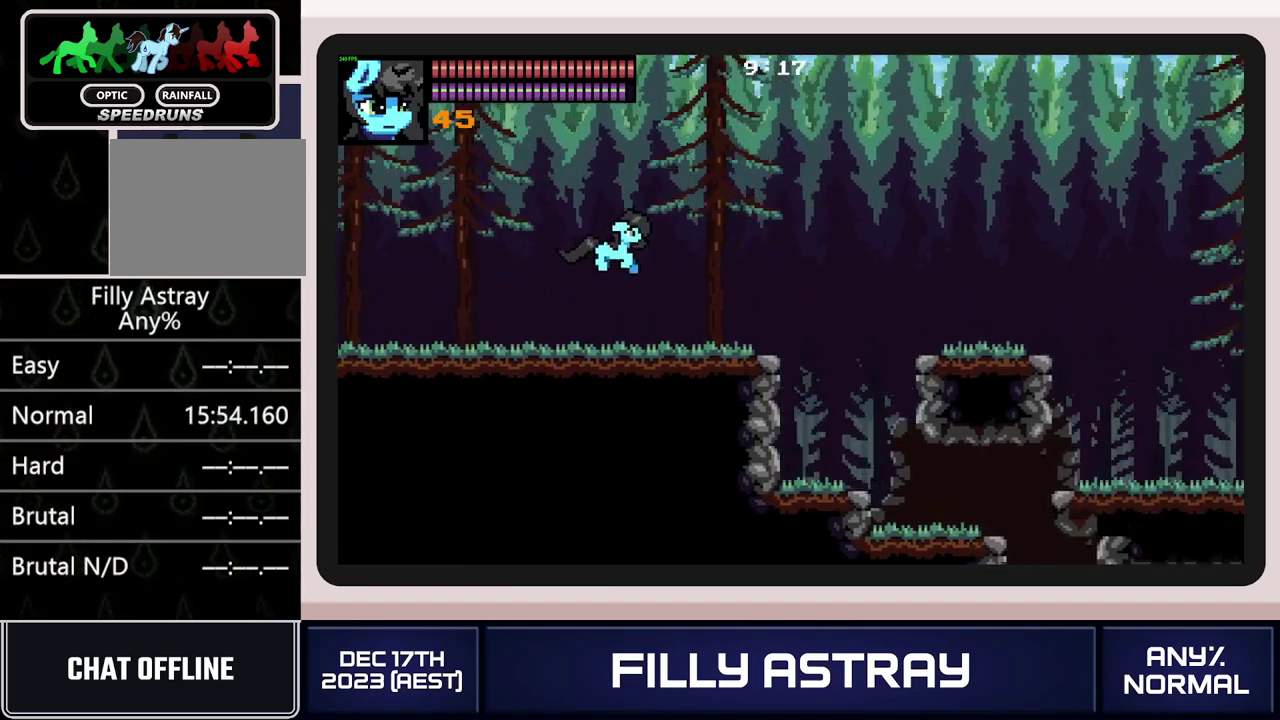
{"buttons": ["DPAD_RIGHT"], "events": [[284, "A", "down"], [417, "DPAD_DOWN", "up"], [451, "A", "up"]]}
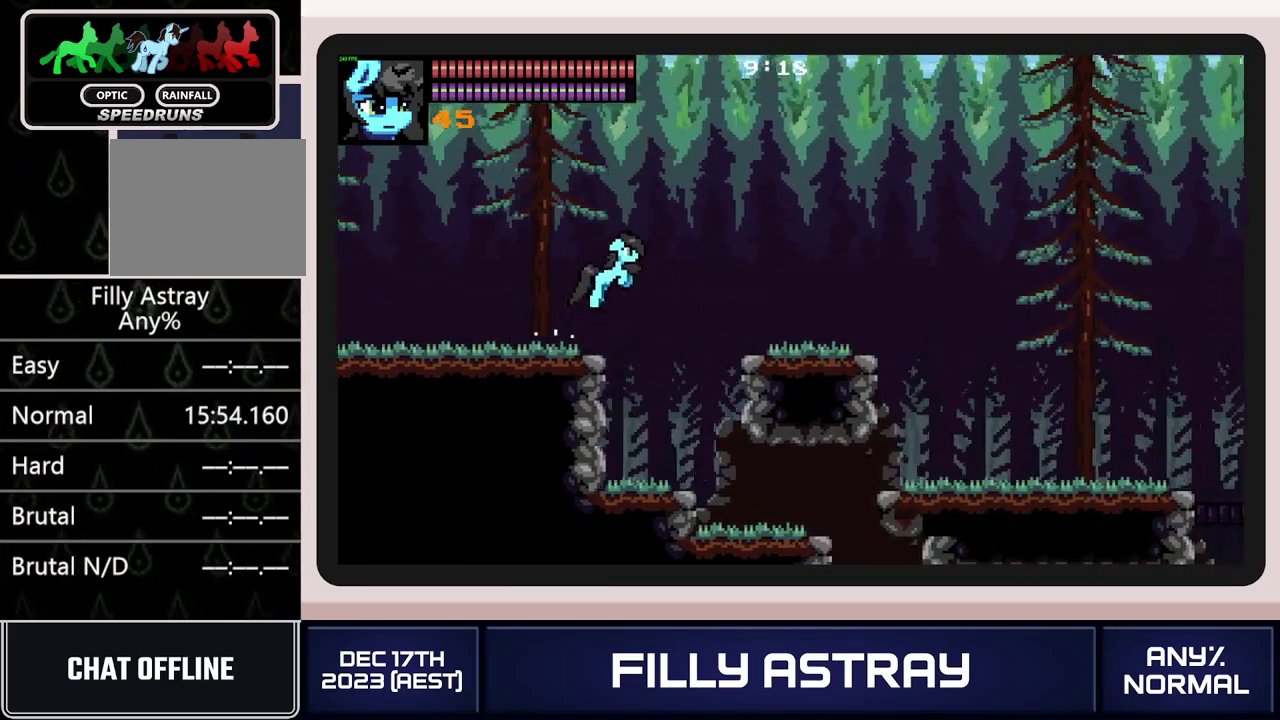
{"buttons": ["A", "L2", "DPAD_RIGHT"], "events": [[333, "L2", "down"], [450, "A", "down"]]}
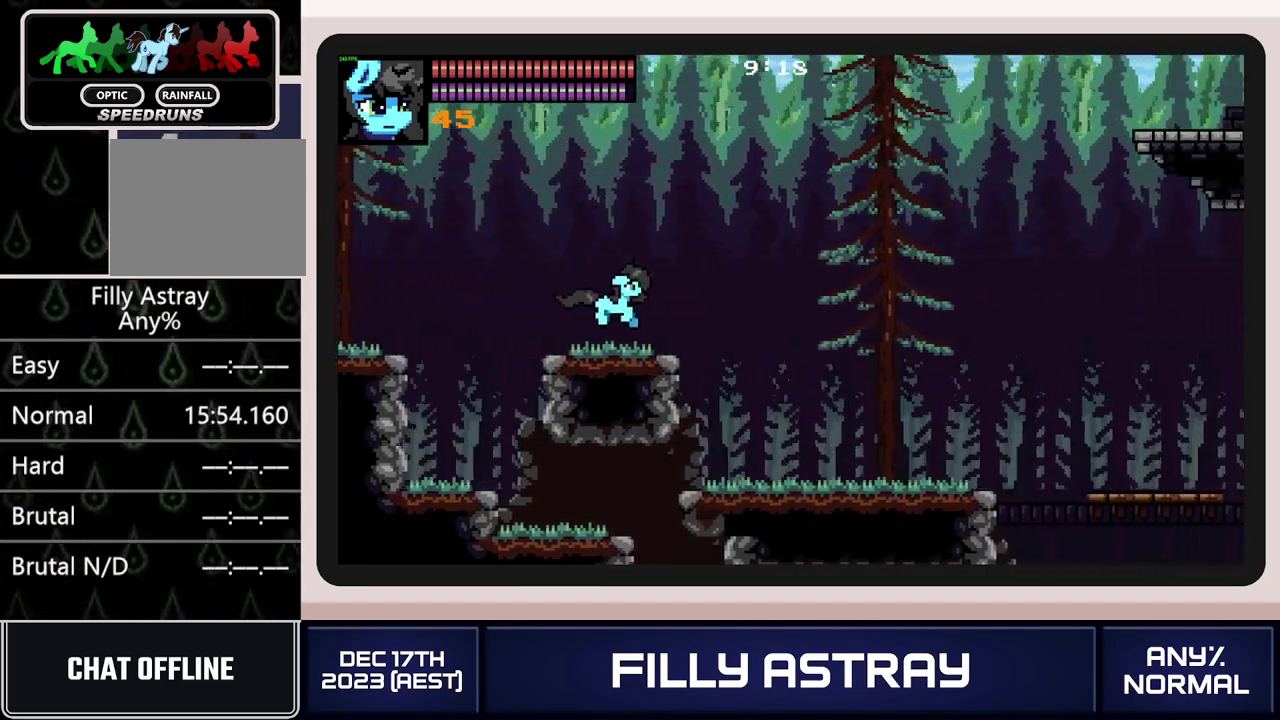
{"buttons": ["L2", "DPAD_RIGHT"], "events": [[17, "A", "up"], [83, "A", "down"], [184, "A", "up"]]}